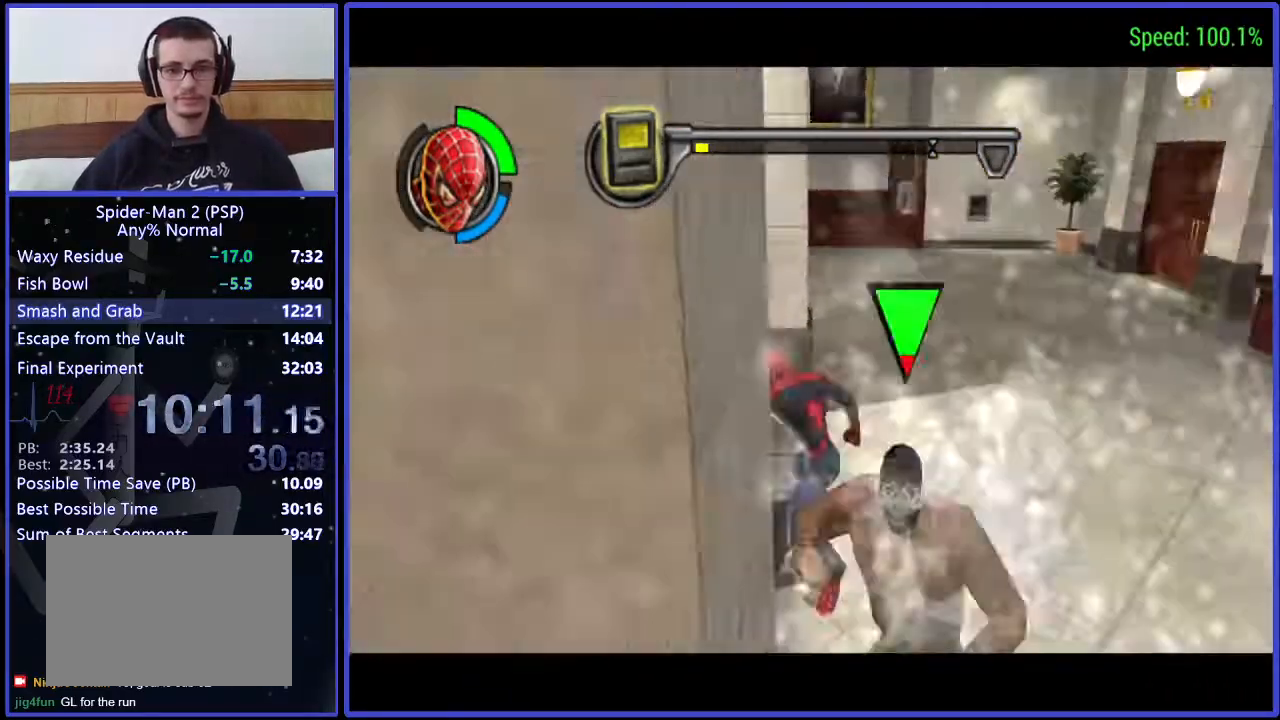
Gameplay with a controller (Xbox layout); each line is a JSON object with the inputs held at the frame after it. "events" lists button and stick changes between this image and that frame as [ms after this image, input, new state], when the widget could be followed in between. Not read: L1 L2 L3 R1 R2 R3 left_stick.
{"buttons": ["DPAD_DOWN"], "right_stick": "center", "events": [[67, "X", "down"], [200, "X", "up"], [300, "B", "down"], [433, "B", "up"]]}
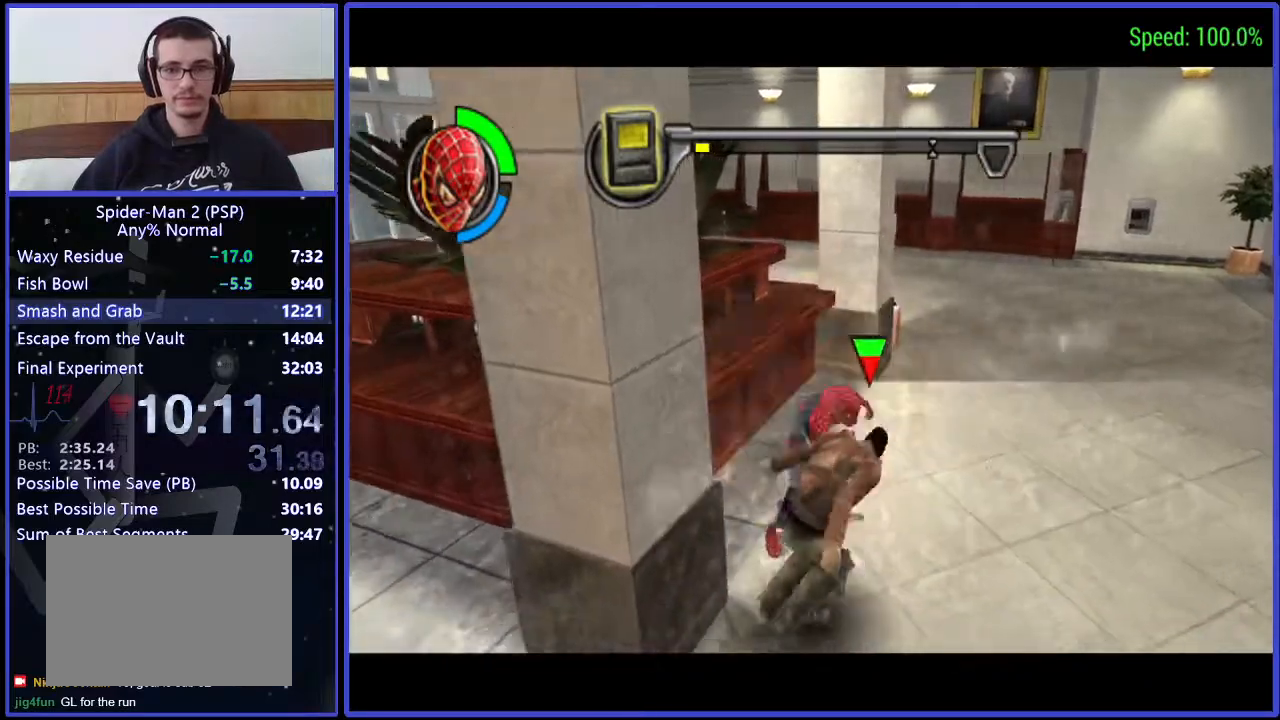
{"buttons": ["DPAD_RIGHT"], "right_stick": "center", "events": [[67, "B", "down"], [133, "DPAD_DOWN", "up"], [200, "B", "up"], [367, "DPAD_RIGHT", "down"]]}
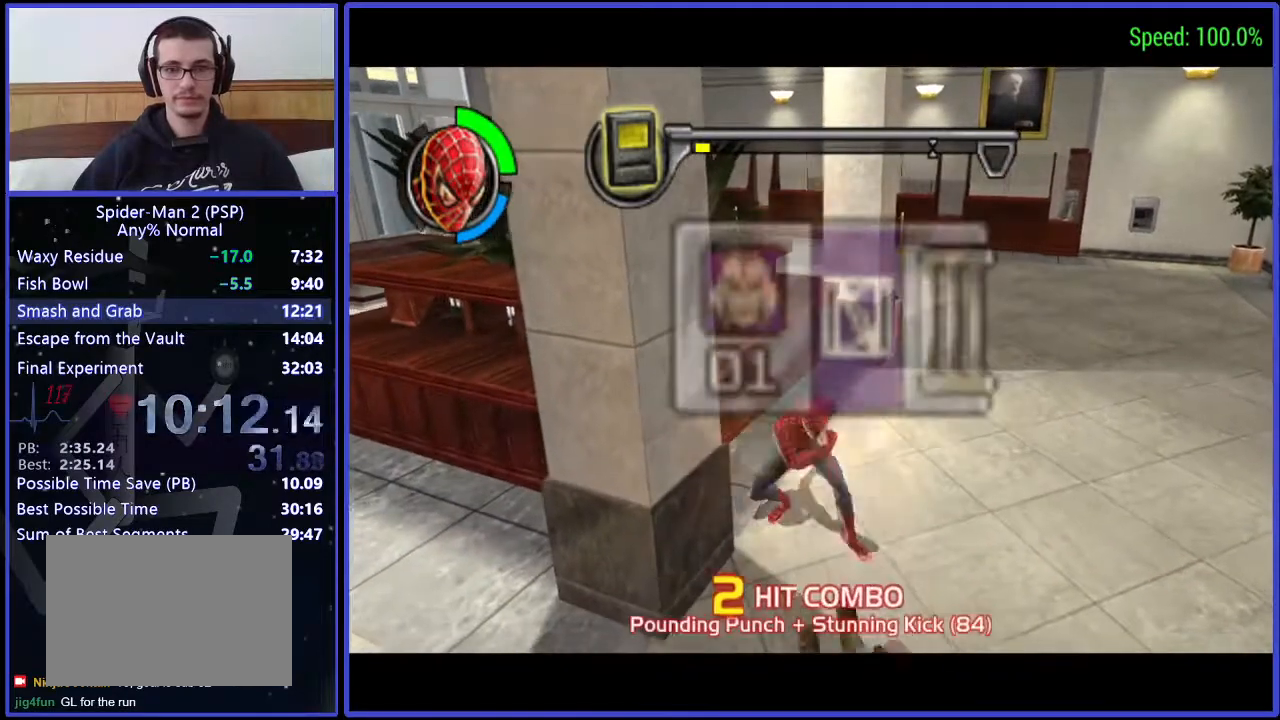
{"buttons": ["DPAD_UP", "DPAD_RIGHT"], "right_stick": "center", "events": [[200, "DPAD_UP", "down"]]}
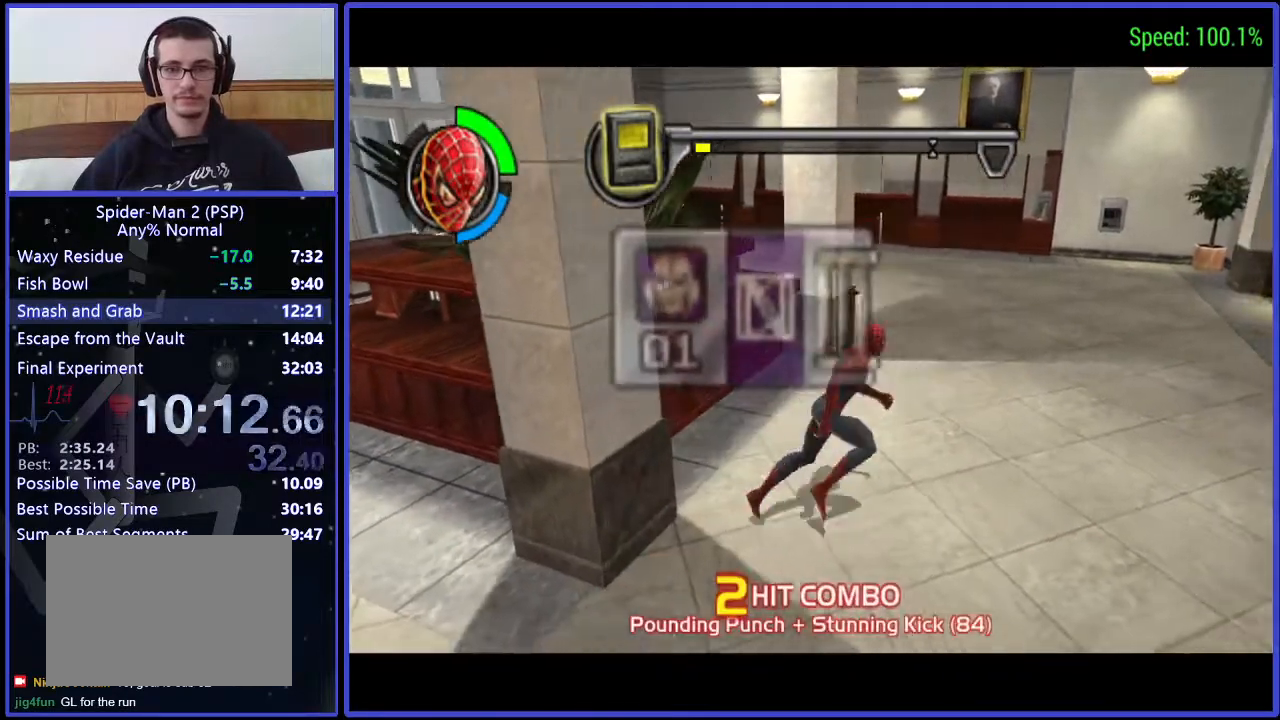
{"buttons": ["DPAD_UP", "DPAD_RIGHT"], "right_stick": "center", "events": [[367, "A", "down"], [500, "A", "up"]]}
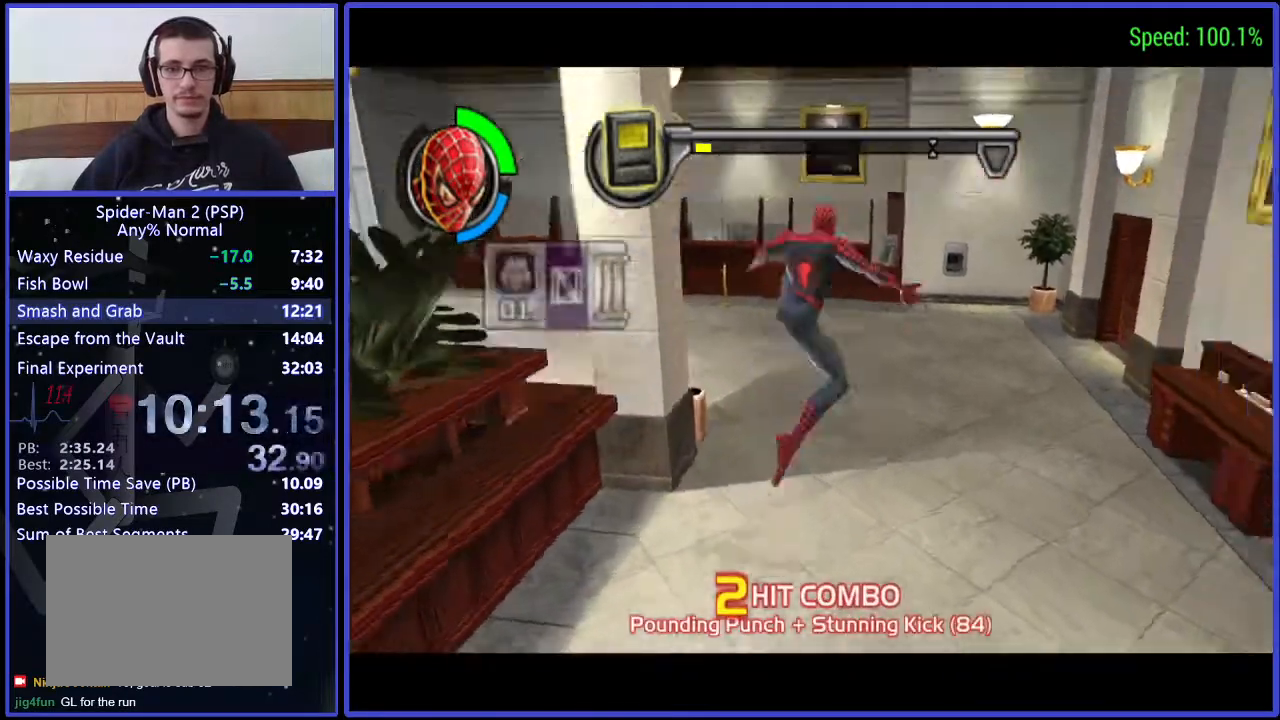
{"buttons": ["DPAD_UP", "DPAD_RIGHT"], "right_stick": "center", "events": [[67, "A", "down"], [133, "A", "up"], [233, "DPAD_RIGHT", "up"], [500, "DPAD_RIGHT", "down"]]}
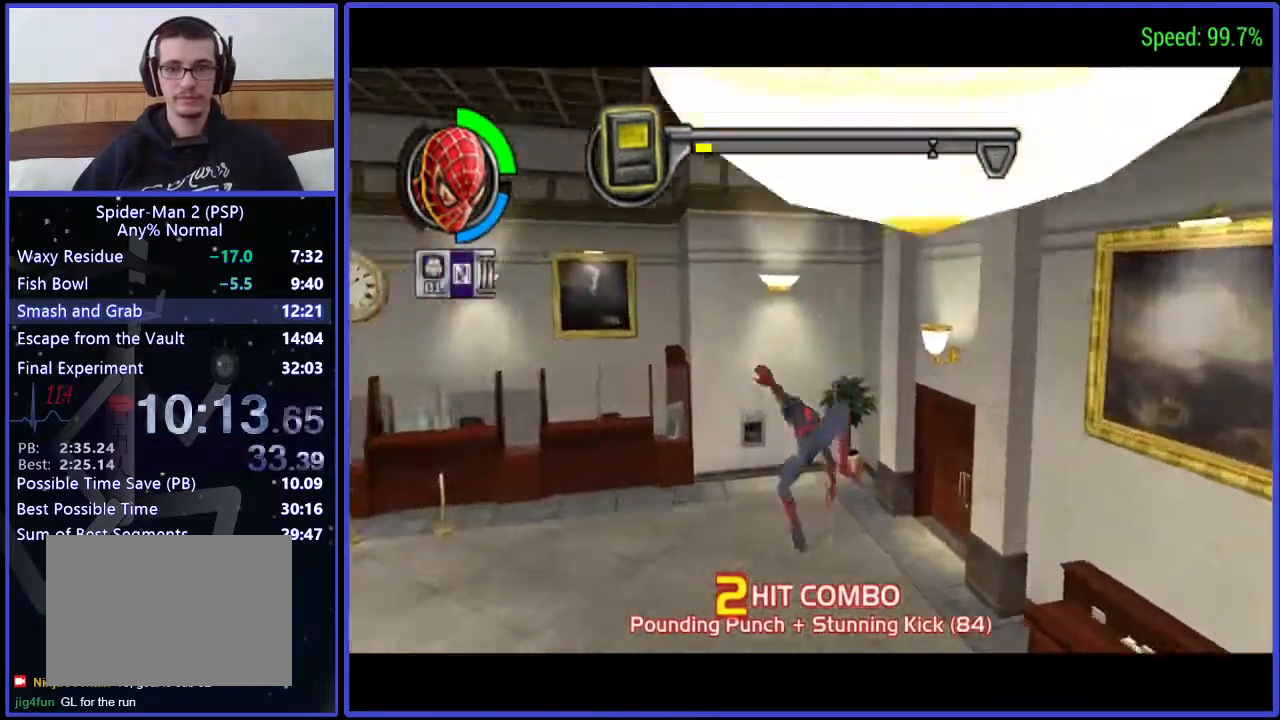
{"buttons": ["DPAD_UP"], "right_stick": "center", "events": [[500, "DPAD_RIGHT", "up"]]}
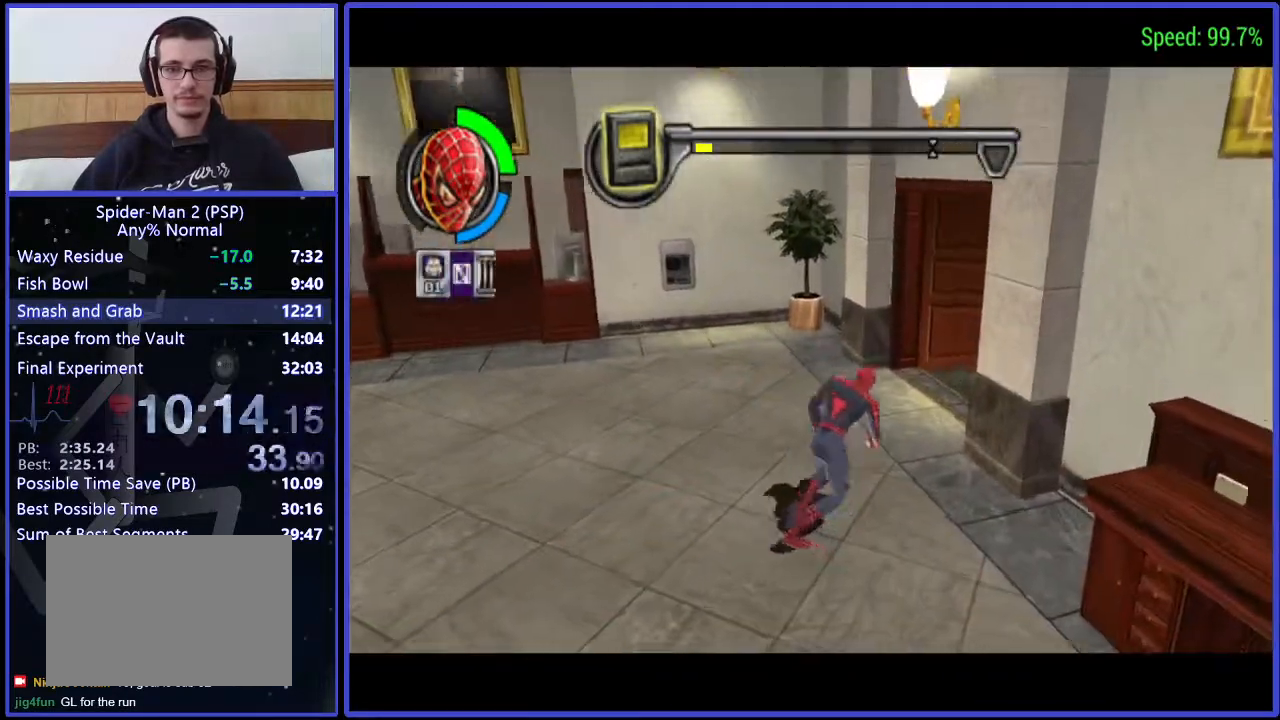
{"buttons": ["DPAD_UP", "DPAD_RIGHT"], "right_stick": "center", "events": [[233, "DPAD_RIGHT", "down"]]}
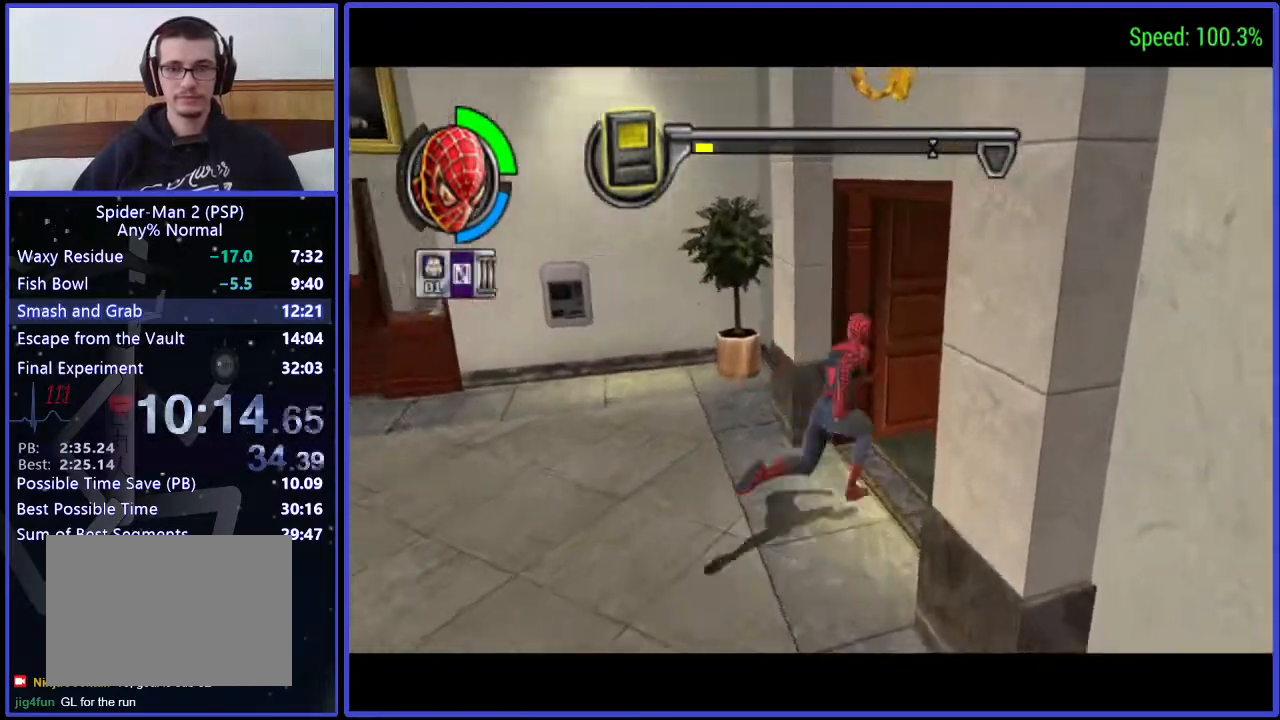
{"buttons": ["DPAD_UP", "DPAD_RIGHT"], "right_stick": "center", "events": [[200, "DPAD_UP", "up"], [300, "DPAD_UP", "down"]]}
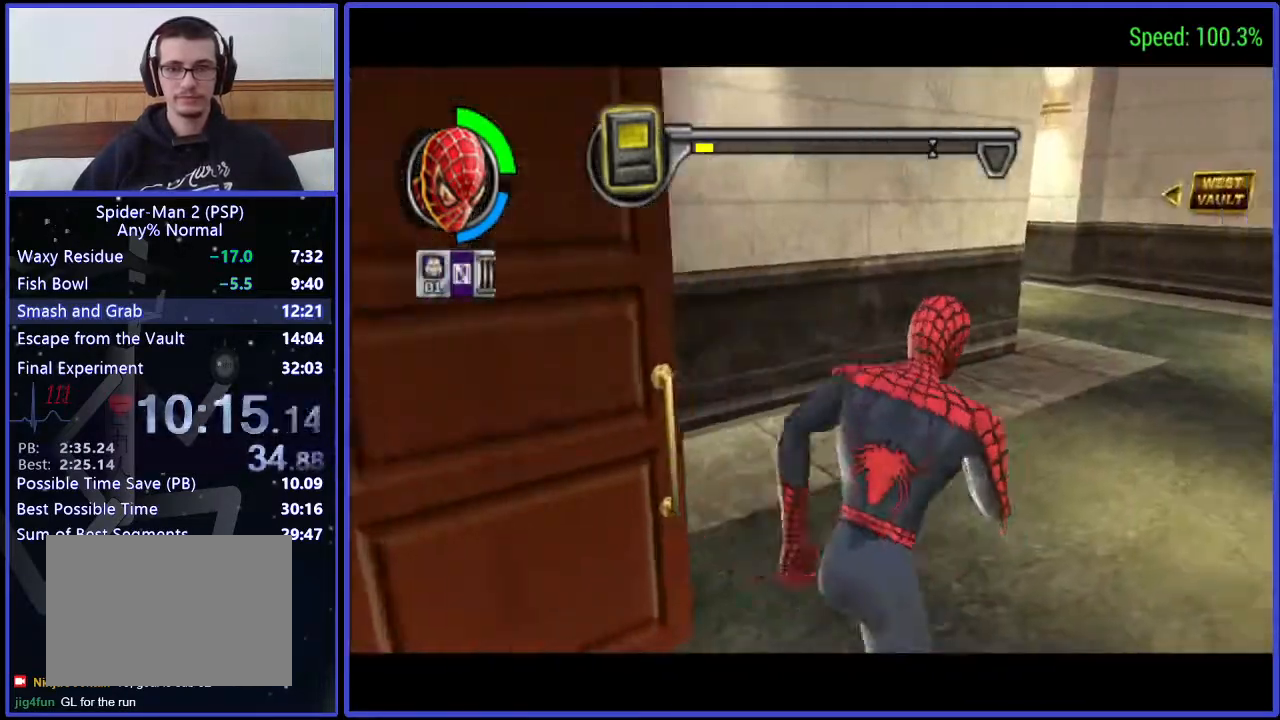
{"buttons": ["DPAD_UP"], "right_stick": "center", "events": [[133, "DPAD_RIGHT", "up"], [233, "DPAD_RIGHT", "down"], [300, "DPAD_RIGHT", "up"]]}
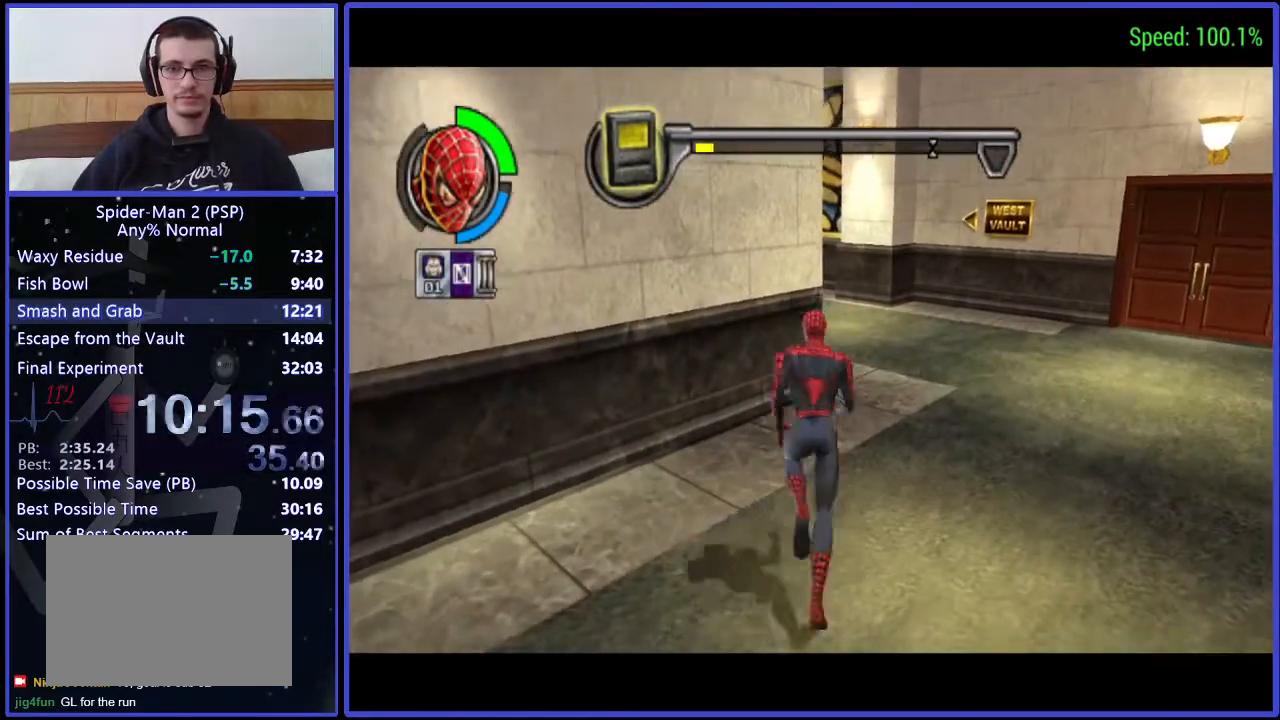
{"buttons": ["DPAD_UP"], "right_stick": "center", "events": []}
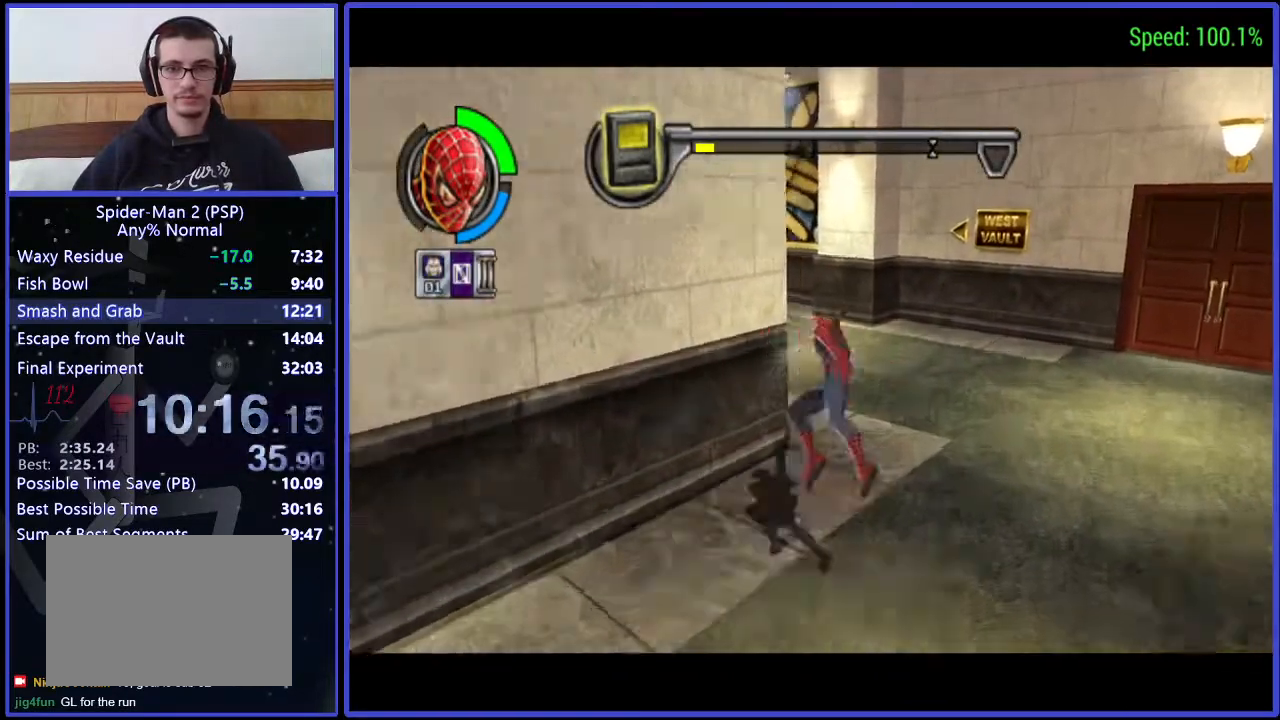
{"buttons": ["DPAD_UP", "DPAD_RIGHT"], "right_stick": "center", "events": [[167, "A", "down"], [267, "A", "up"], [367, "DPAD_RIGHT", "down"]]}
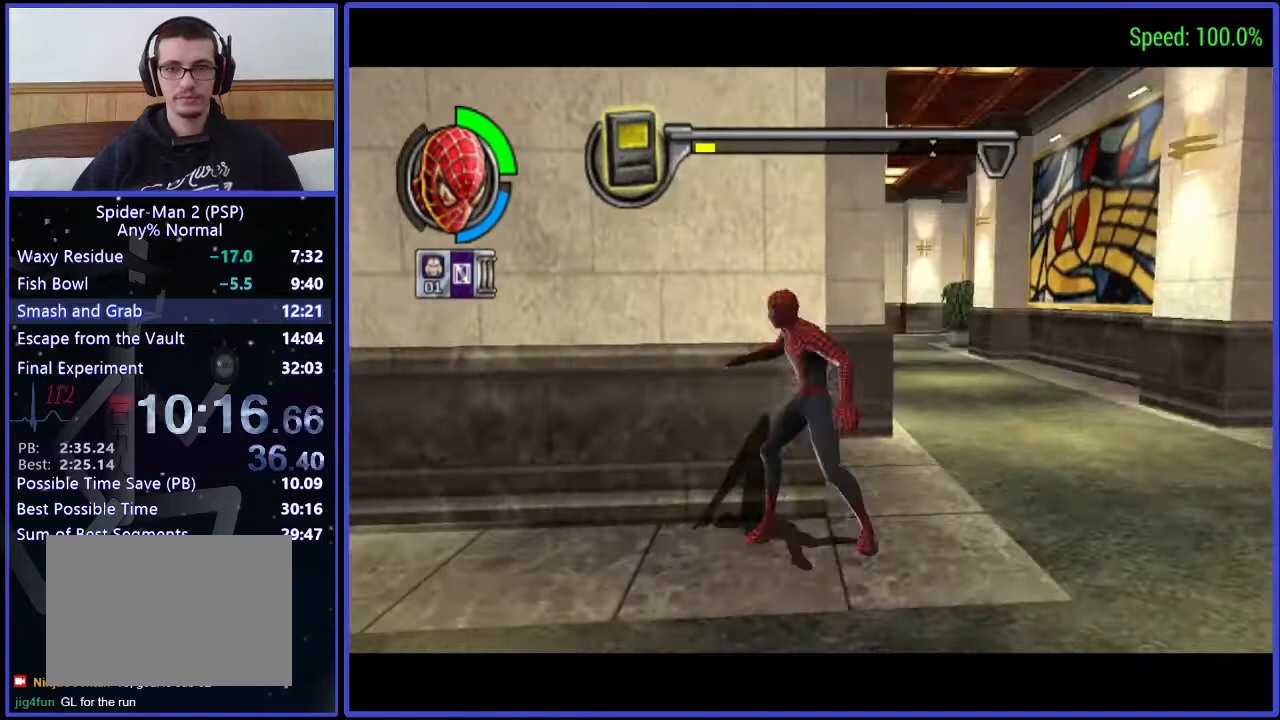
{"buttons": ["DPAD_RIGHT"], "right_stick": "center", "events": [[300, "DPAD_UP", "up"]]}
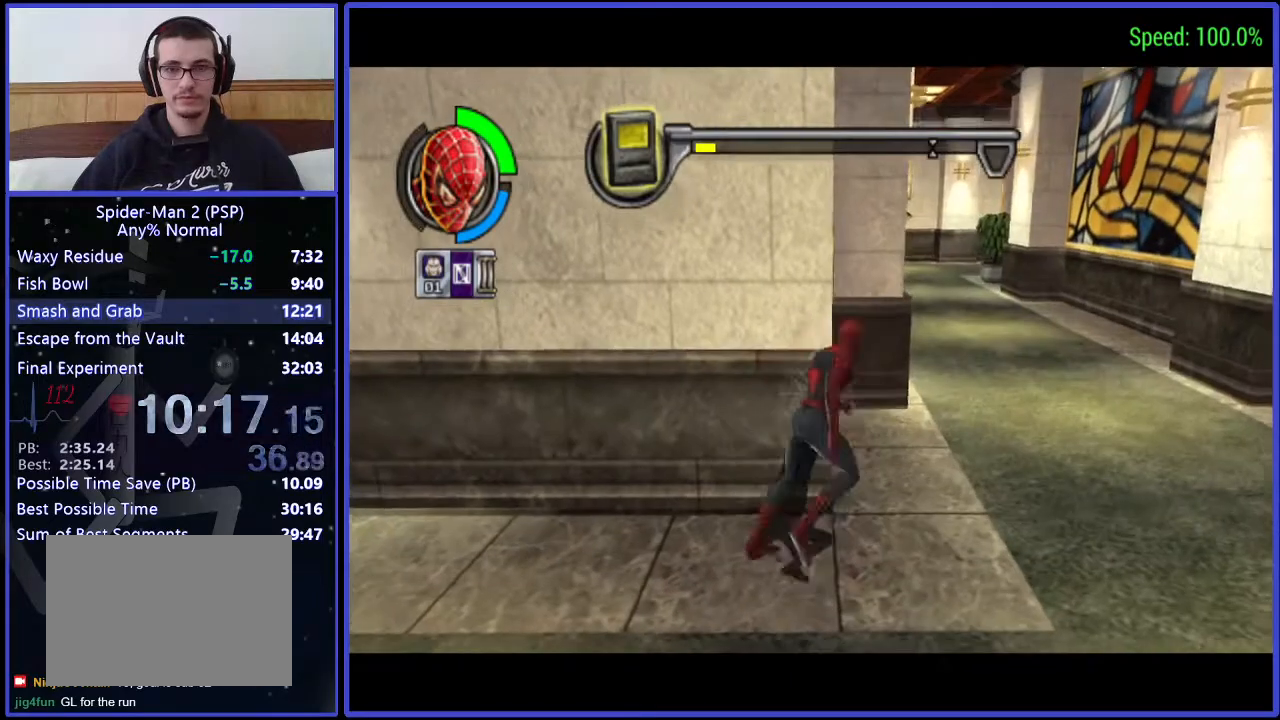
{"buttons": ["DPAD_UP"], "right_stick": "center", "events": [[300, "DPAD_UP", "down"], [367, "DPAD_RIGHT", "up"]]}
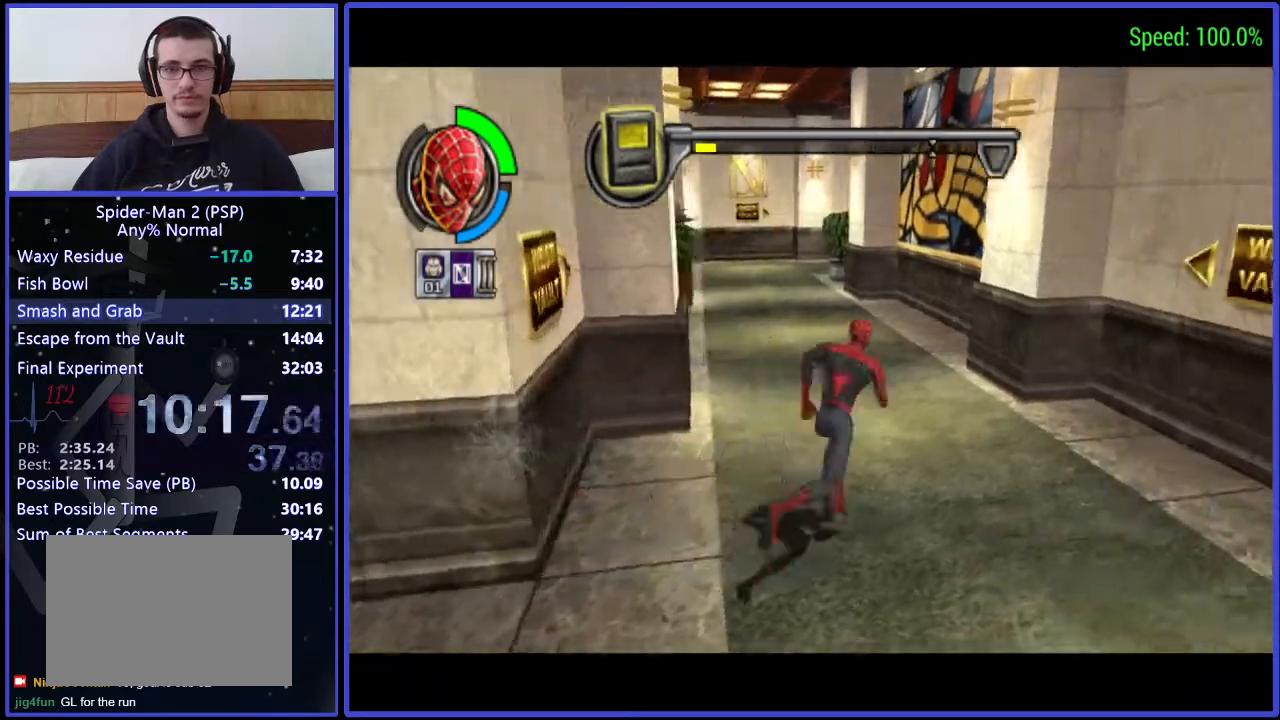
{"buttons": ["DPAD_UP"], "right_stick": "center", "events": [[300, "A", "down"], [367, "A", "up"]]}
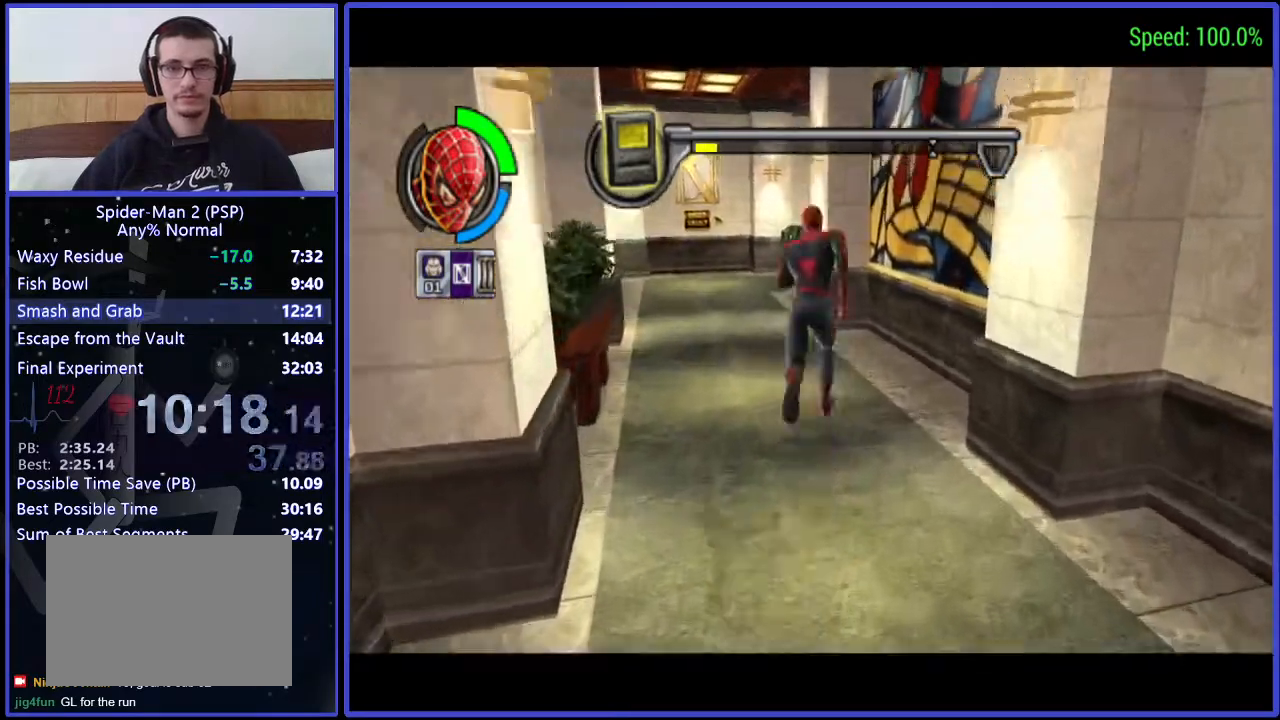
{"buttons": ["A", "DPAD_LEFT"], "right_stick": "center", "events": [[233, "DPAD_UP", "up"], [367, "DPAD_LEFT", "down"], [500, "A", "down"]]}
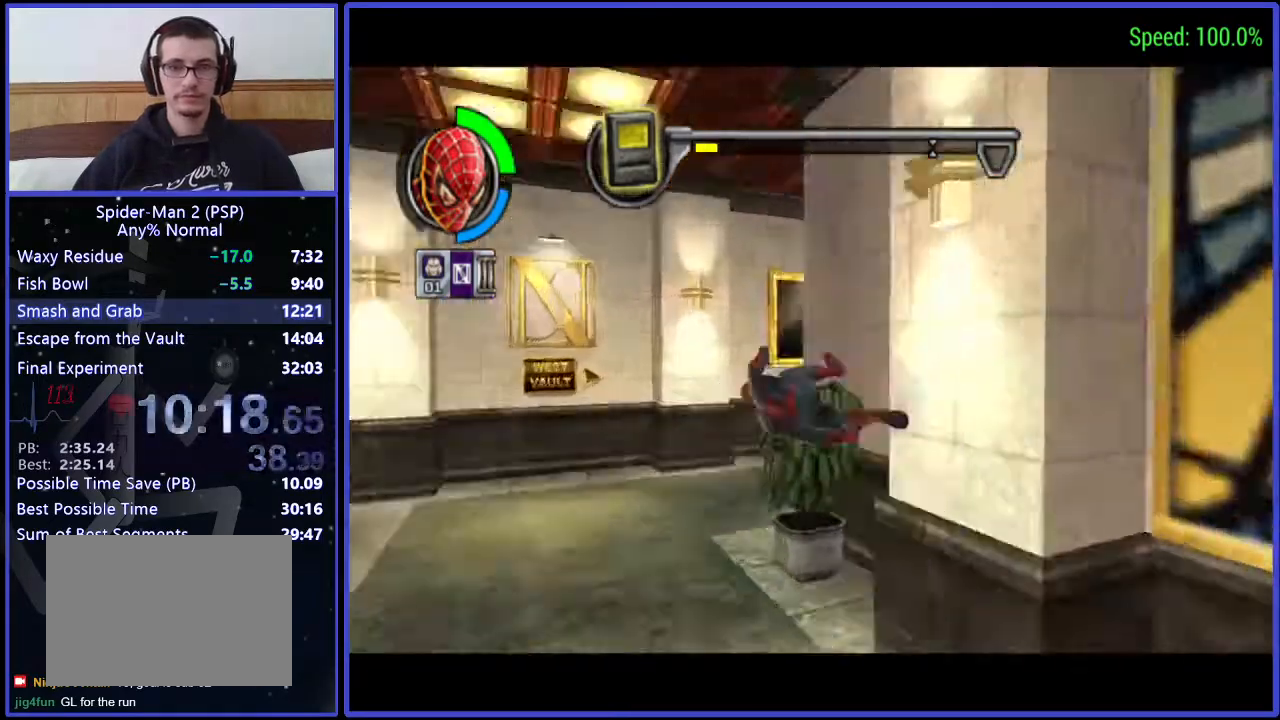
{"buttons": ["DPAD_LEFT"], "right_stick": "center", "events": [[67, "DPAD_LEFT", "up"], [67, "DPAD_UP", "down"], [133, "A", "up"], [133, "DPAD_RIGHT", "down"], [233, "DPAD_RIGHT", "up"], [300, "DPAD_LEFT", "down"], [367, "DPAD_UP", "up"]]}
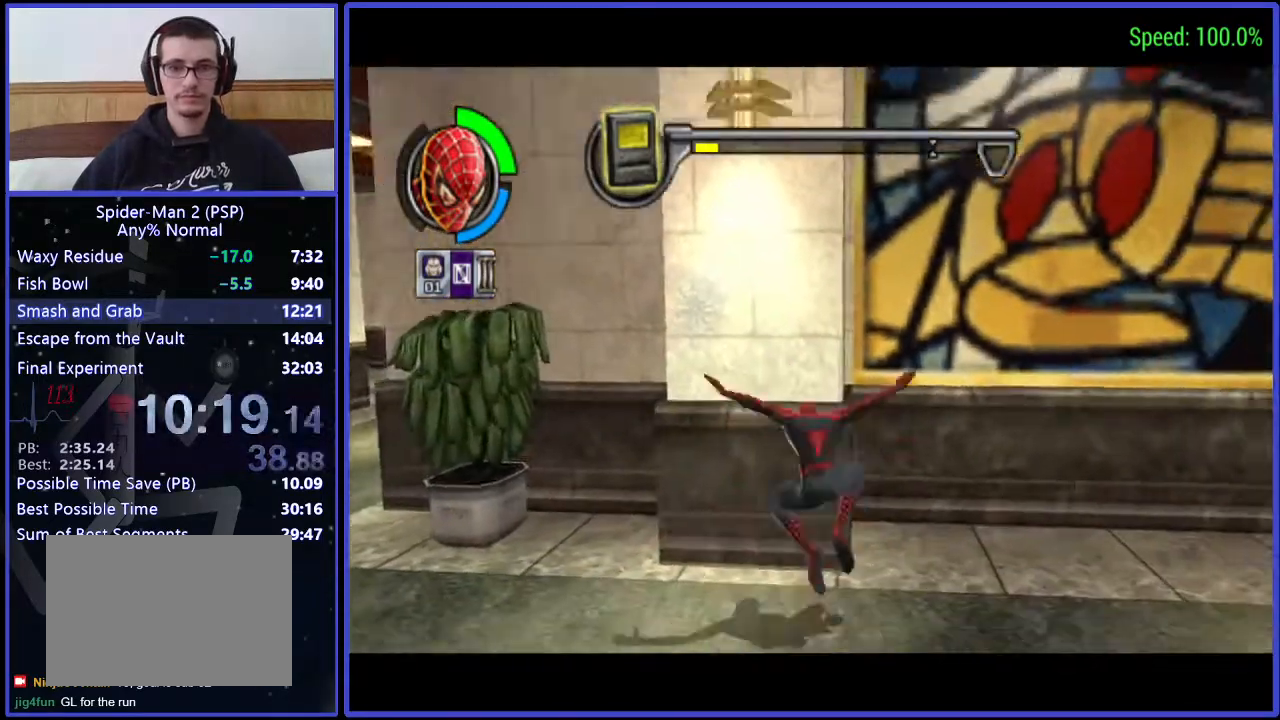
{"buttons": ["DPAD_LEFT"], "right_stick": "center", "events": []}
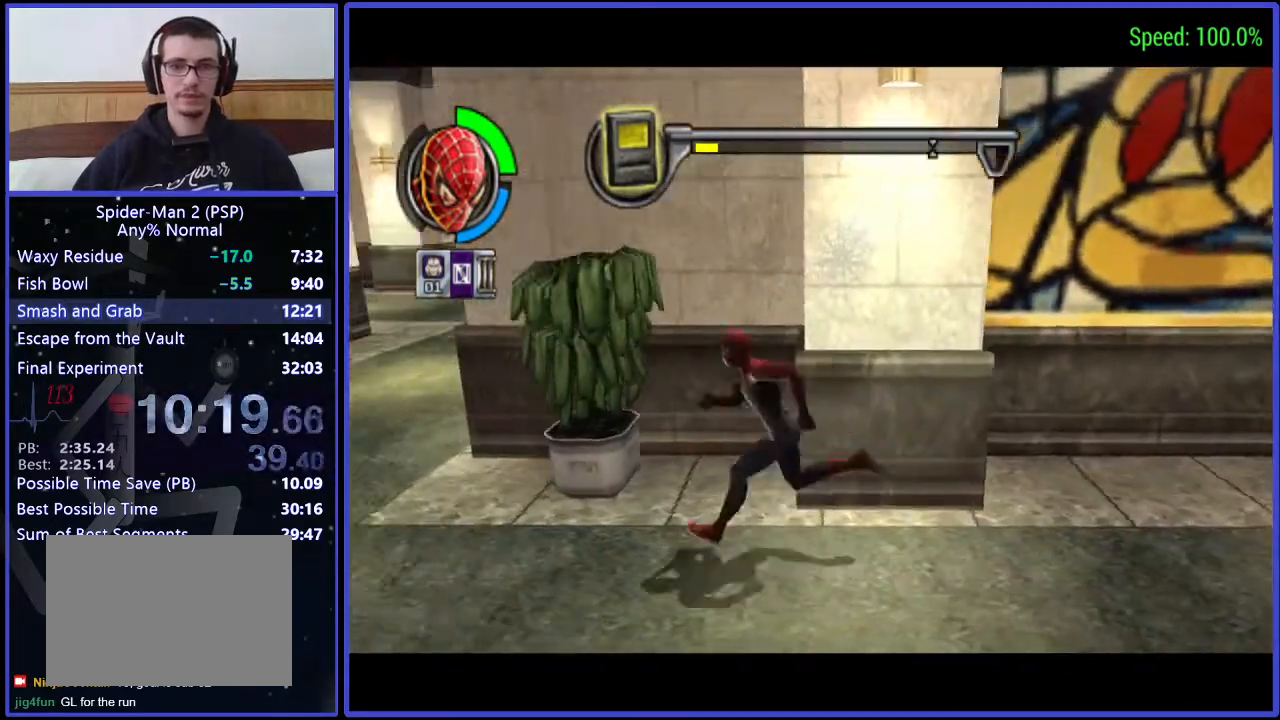
{"buttons": ["DPAD_LEFT"], "right_stick": "center", "events": []}
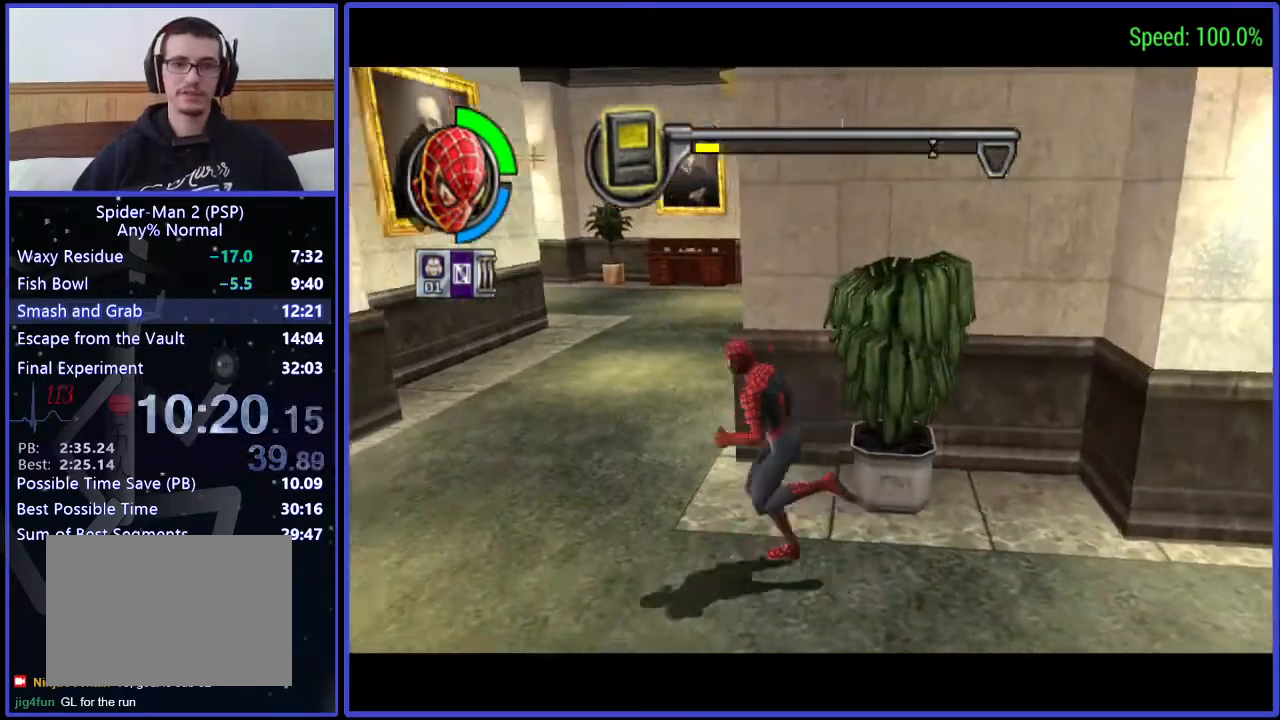
{"buttons": ["DPAD_UP"], "right_stick": "center", "events": [[133, "DPAD_UP", "down"], [200, "DPAD_LEFT", "up"]]}
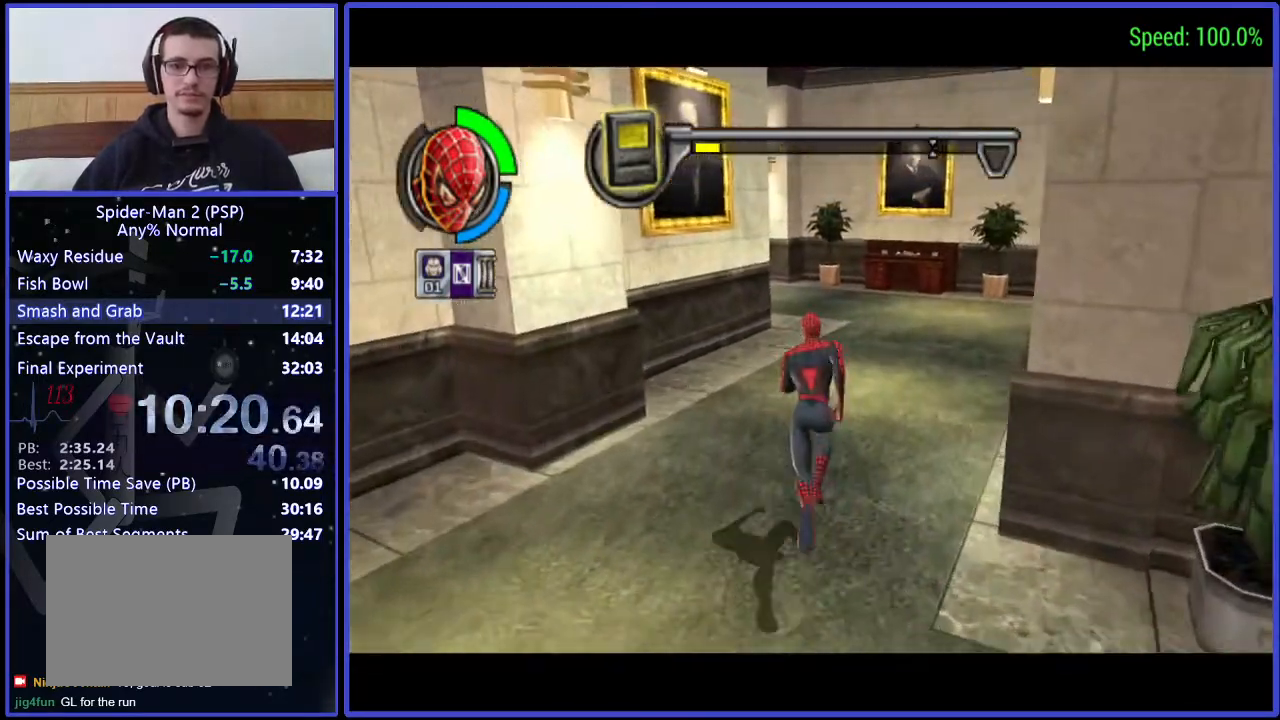
{"buttons": [], "right_stick": "center", "events": [[433, "DPAD_UP", "up"]]}
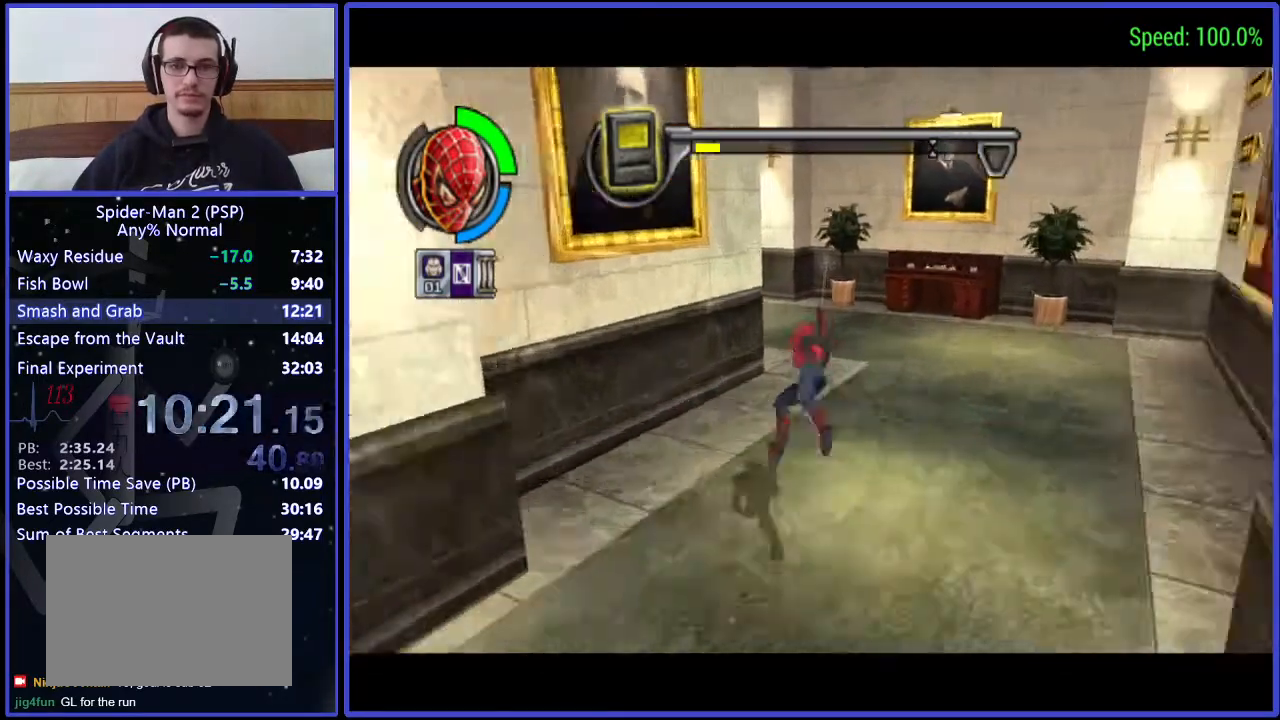
{"buttons": ["DPAD_UP", "DPAD_LEFT"], "right_stick": "center", "events": [[133, "A", "down"], [133, "DPAD_LEFT", "down"], [133, "DPAD_UP", "down"], [200, "A", "up"], [300, "right_stick", "down-right"], [500, "right_stick", "center"]]}
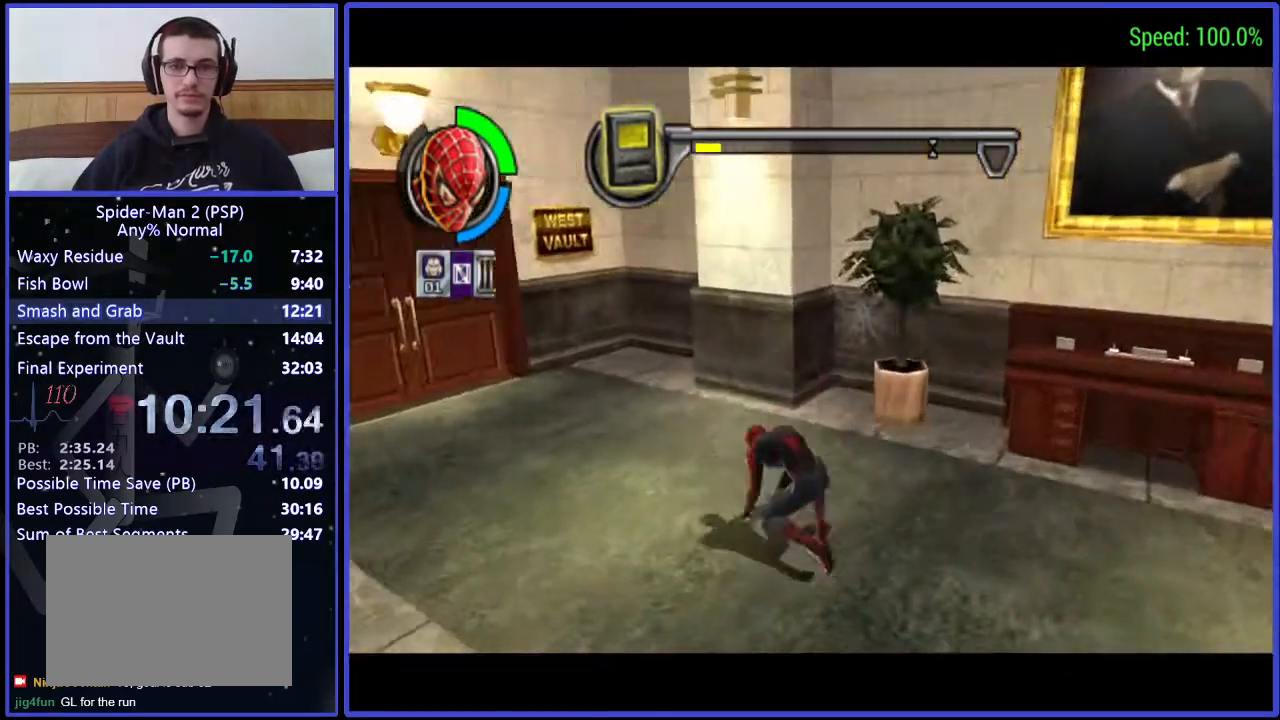
{"buttons": ["DPAD_UP", "DPAD_LEFT"], "right_stick": "center", "events": []}
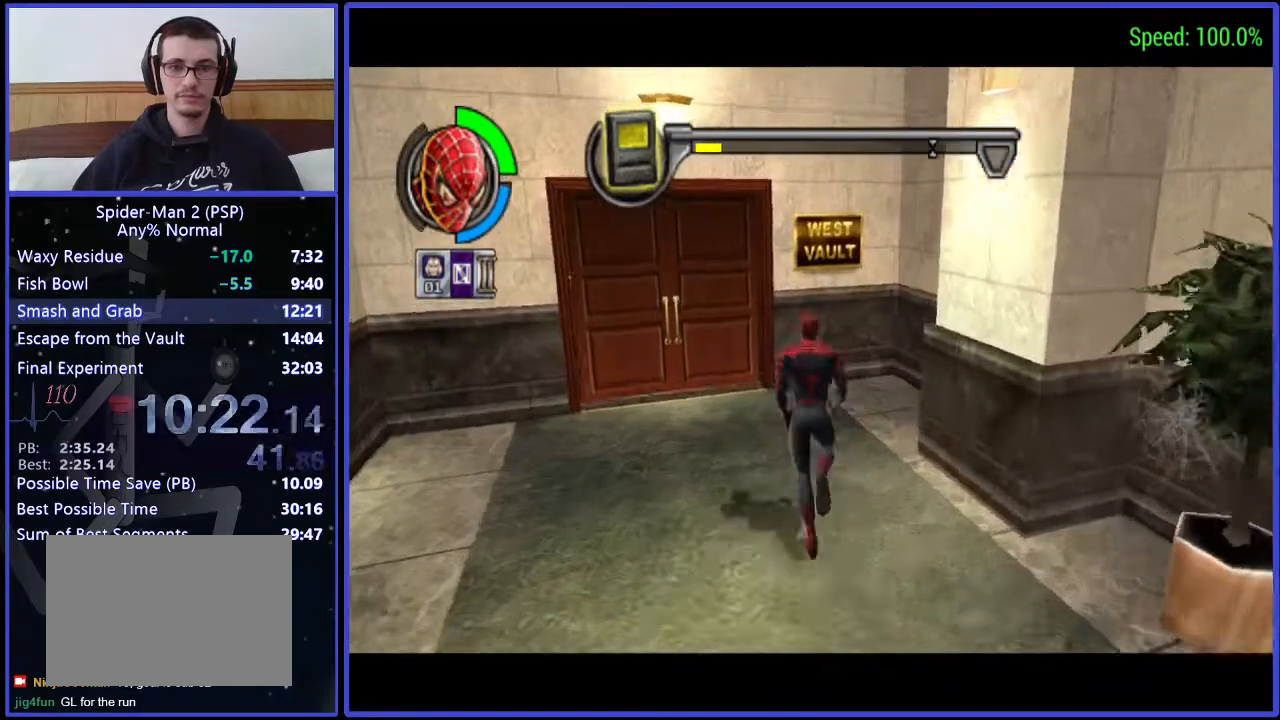
{"buttons": ["DPAD_UP"], "right_stick": "center", "events": [[67, "DPAD_UP", "up"], [267, "DPAD_UP", "down"], [333, "DPAD_LEFT", "up"]]}
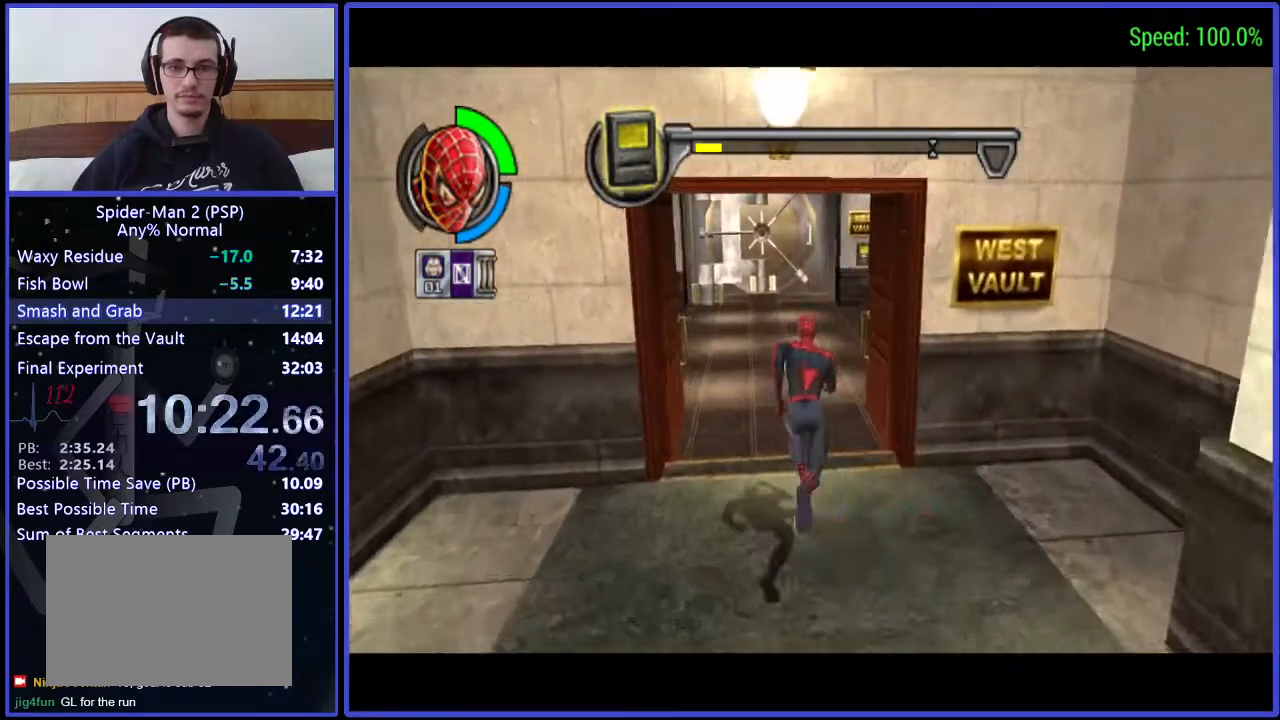
{"buttons": ["DPAD_UP"], "right_stick": "center", "events": [[133, "DPAD_LEFT", "down"], [433, "DPAD_LEFT", "up"]]}
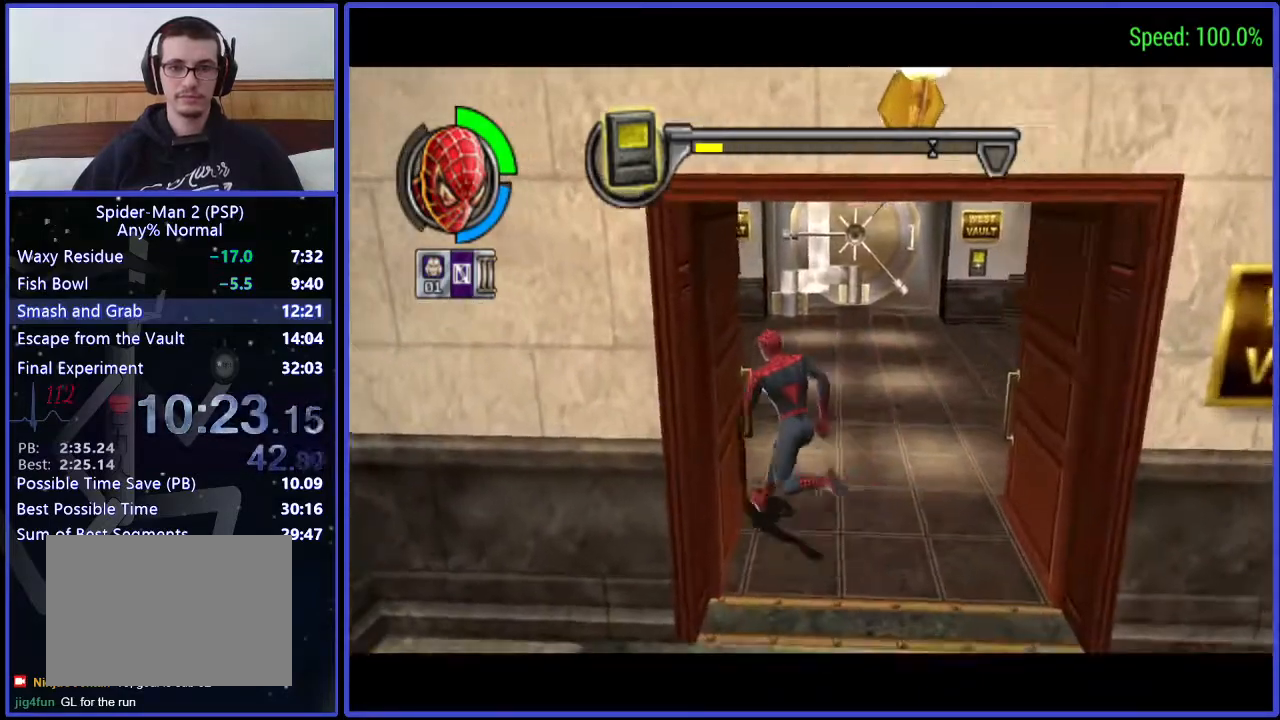
{"buttons": ["DPAD_UP", "DPAD_LEFT"], "right_stick": "center", "events": [[200, "DPAD_LEFT", "down"]]}
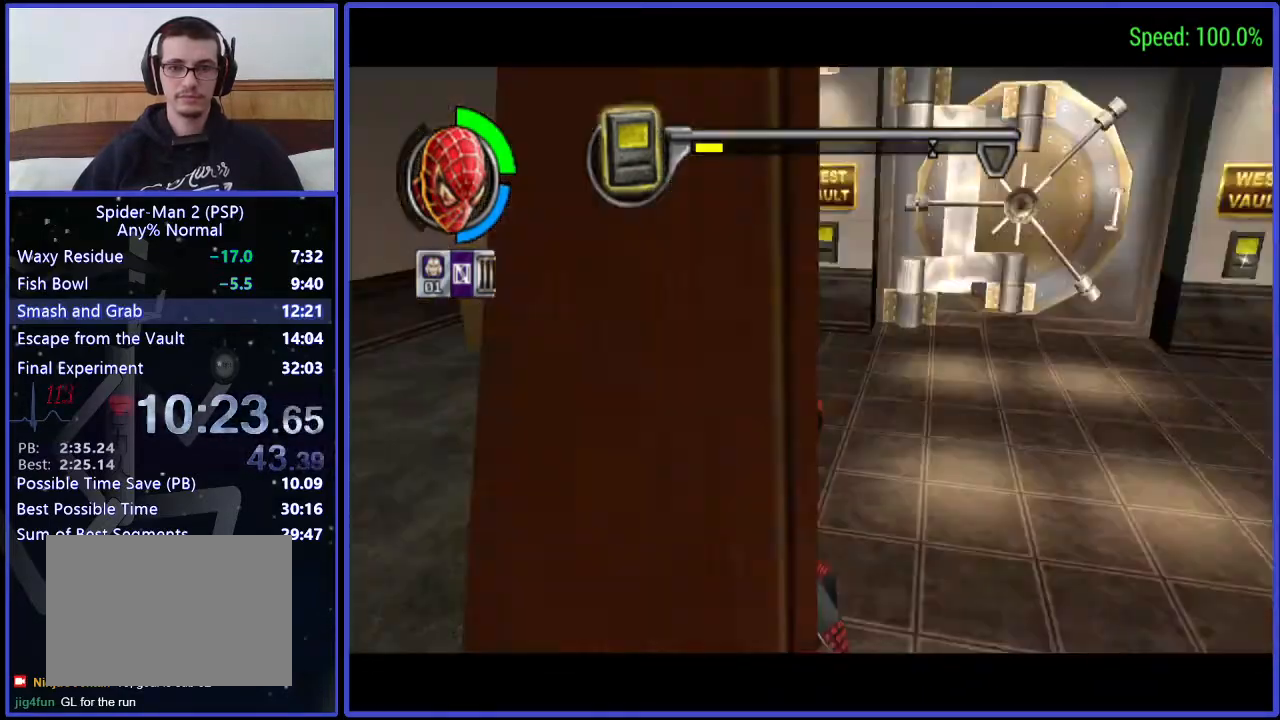
{"buttons": ["X"], "right_stick": "center", "events": [[133, "DPAD_LEFT", "up"], [200, "DPAD_UP", "up"], [333, "X", "down"], [367, "X", "up"], [500, "X", "down"]]}
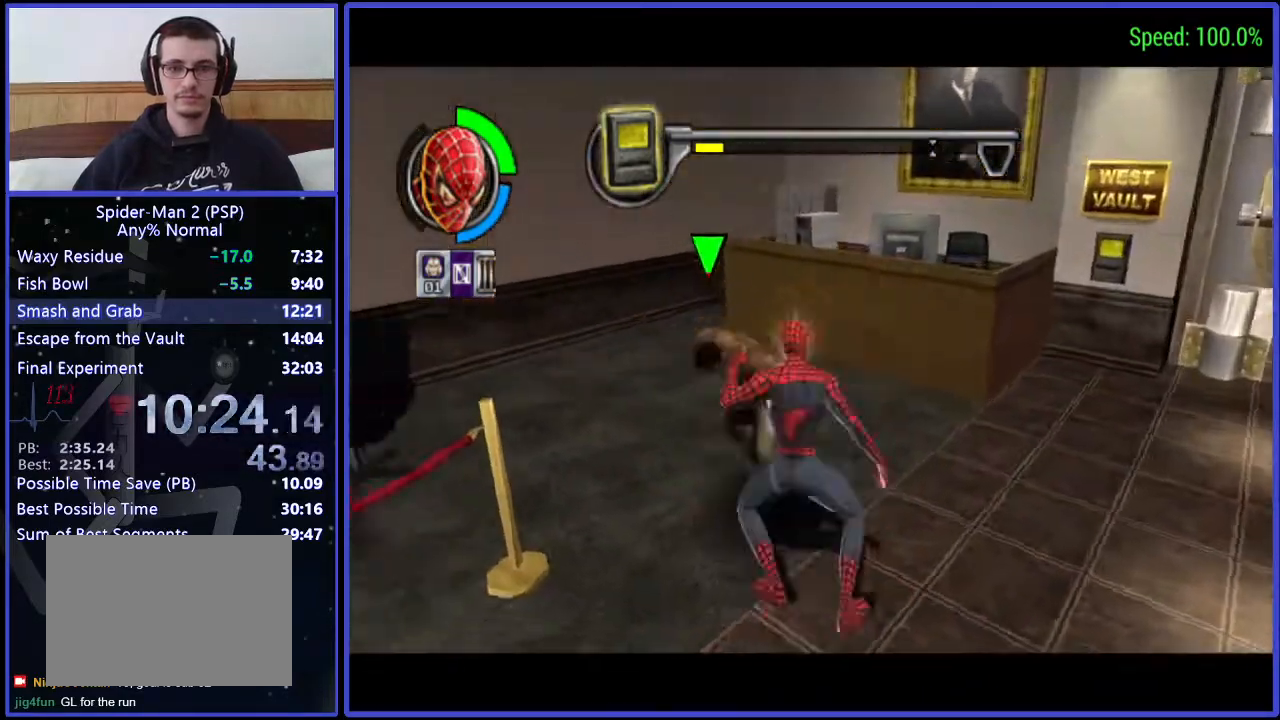
{"buttons": [], "right_stick": "center", "events": [[200, "X", "up"], [267, "B", "down"], [500, "B", "up"]]}
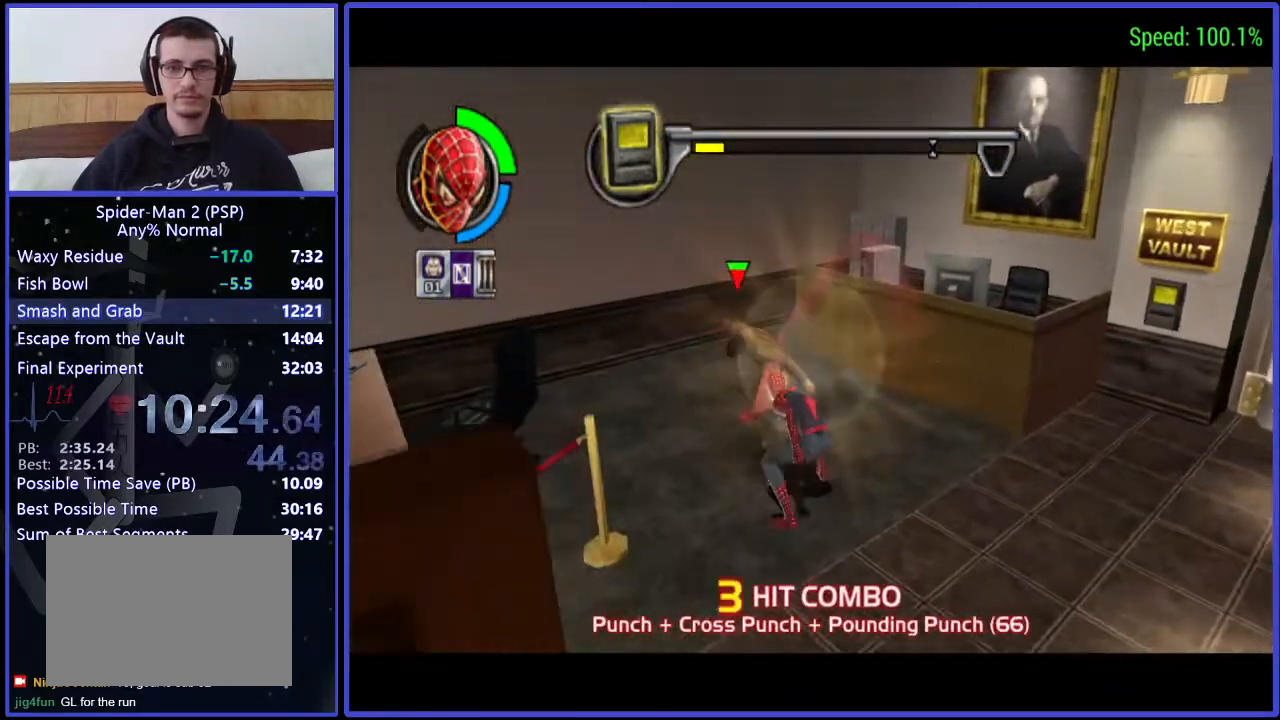
{"buttons": ["DPAD_RIGHT"], "right_stick": "center", "events": [[67, "DPAD_RIGHT", "down"]]}